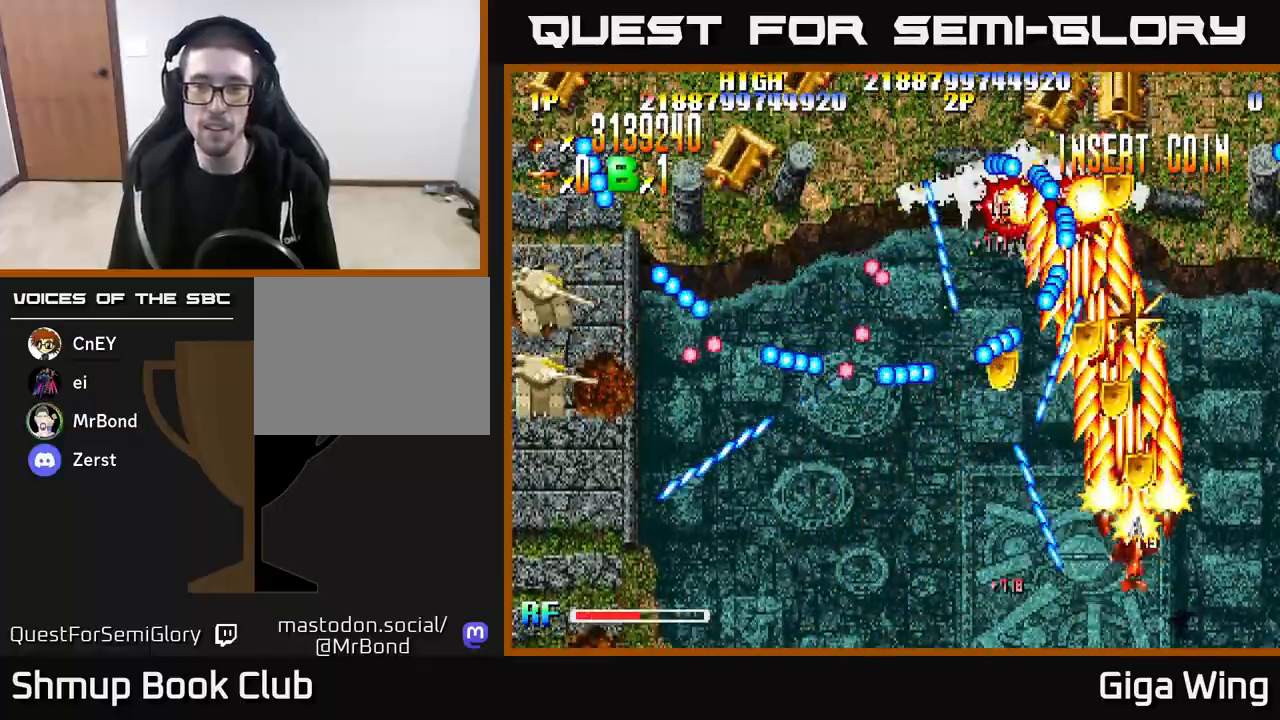
Gameplay with a controller (Xbox layout); each line is a JSON object with the inputs held at the frame after it. "events" lists button and stick changes between this image and that frame as [ms after this image, input, new state], when the widget could be followed in between.
{"buttons": ["R2", "DPAD_DOWN"], "left_stick": "center", "right_stick": "center", "events": [[150, "DPAD_UP", "up"], [183, "DPAD_RIGHT", "down"], [233, "DPAD_DOWN", "down"], [233, "DPAD_RIGHT", "up"], [333, "DPAD_DOWN", "up"], [483, "DPAD_DOWN", "down"]]}
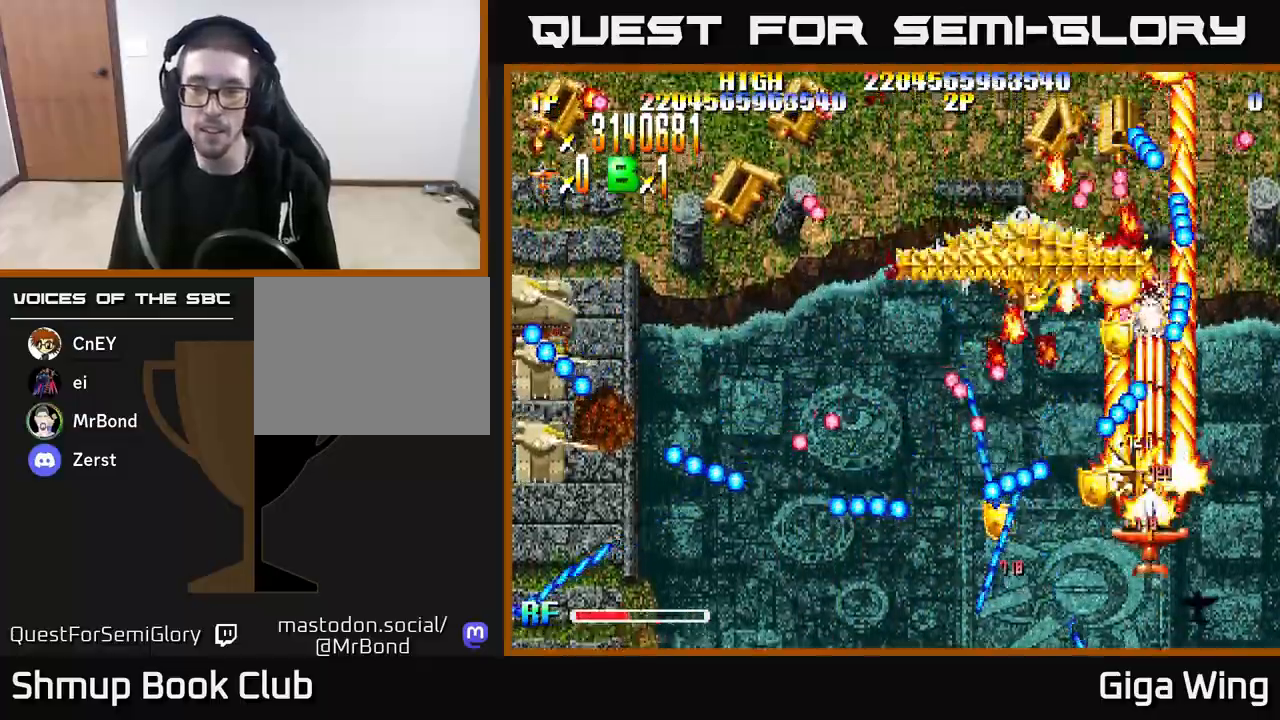
{"buttons": ["R2", "DPAD_LEFT"], "left_stick": "center", "right_stick": "center", "events": [[117, "DPAD_DOWN", "up"], [500, "DPAD_LEFT", "down"]]}
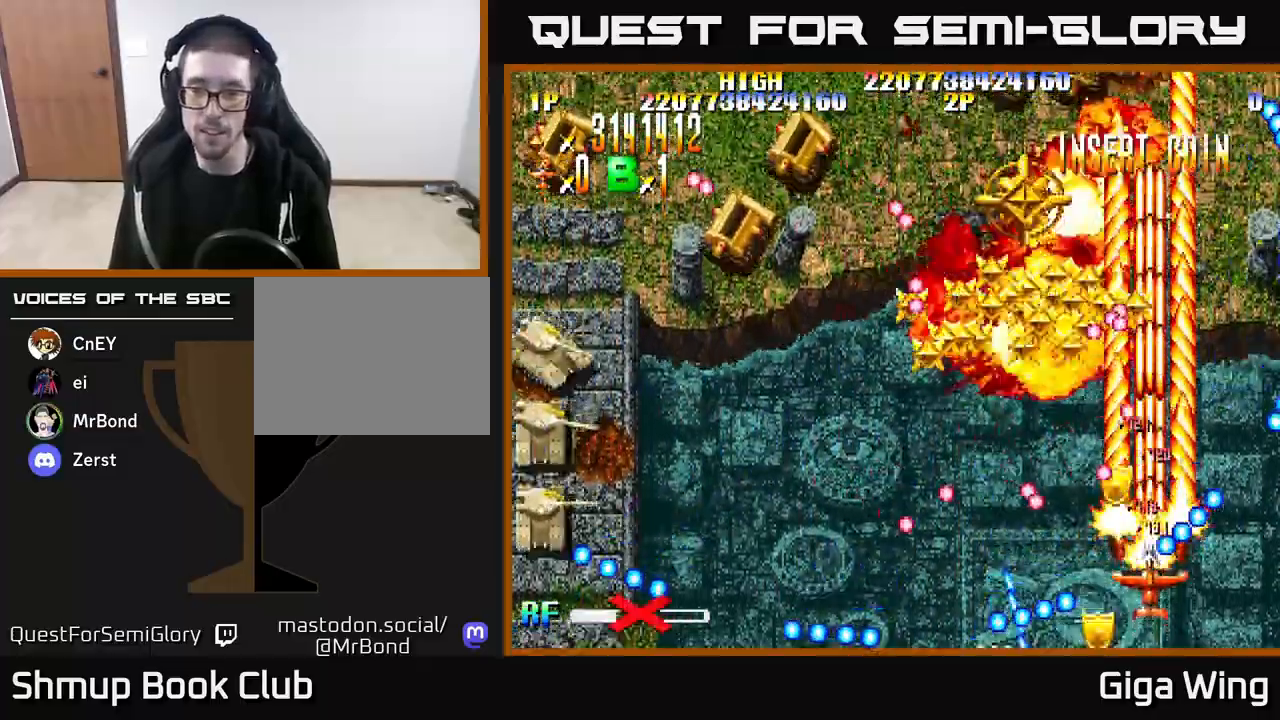
{"buttons": ["R2"], "left_stick": "center", "right_stick": "center", "events": [[33, "DPAD_DOWN", "down"], [100, "DPAD_LEFT", "up"], [167, "DPAD_DOWN", "up"], [167, "DPAD_RIGHT", "down"], [233, "DPAD_RIGHT", "up"], [383, "DPAD_RIGHT", "down"], [467, "DPAD_RIGHT", "up"]]}
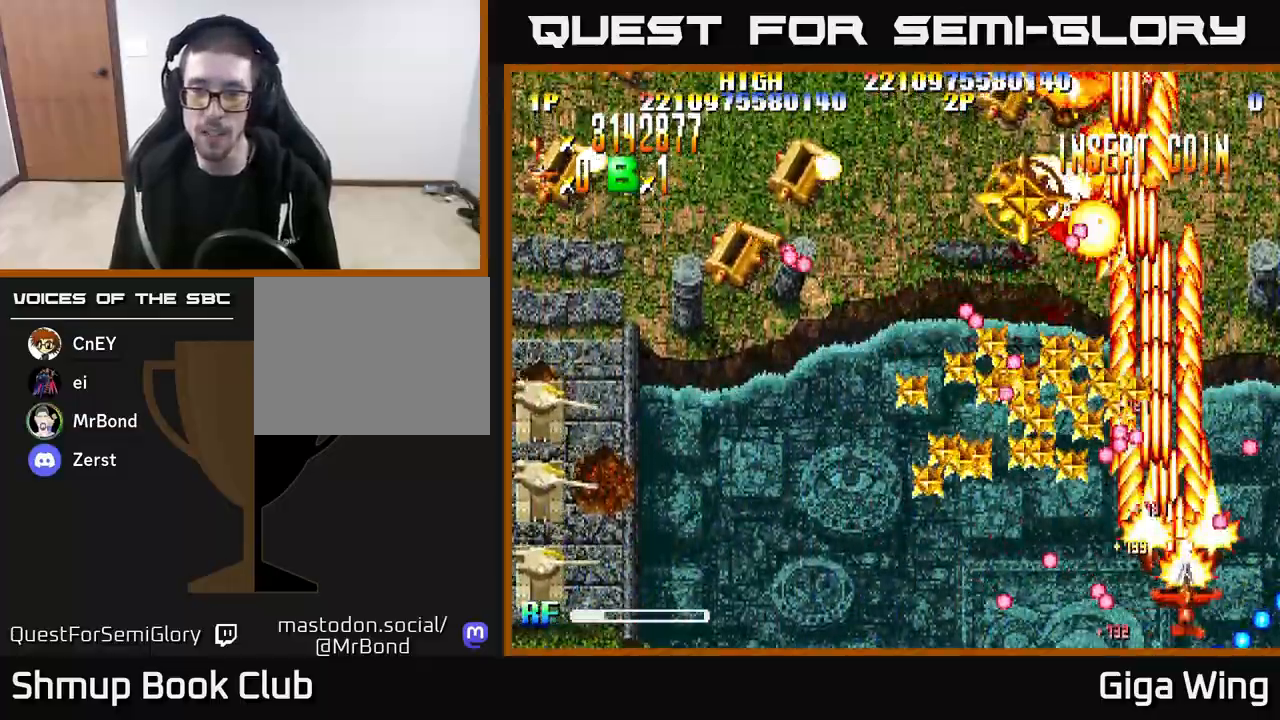
{"buttons": ["R2", "DPAD_LEFT"], "left_stick": "center", "right_stick": "center", "events": [[233, "DPAD_UP", "down"], [317, "DPAD_RIGHT", "down"], [417, "DPAD_RIGHT", "up"], [417, "DPAD_UP", "up"], [450, "DPAD_LEFT", "down"]]}
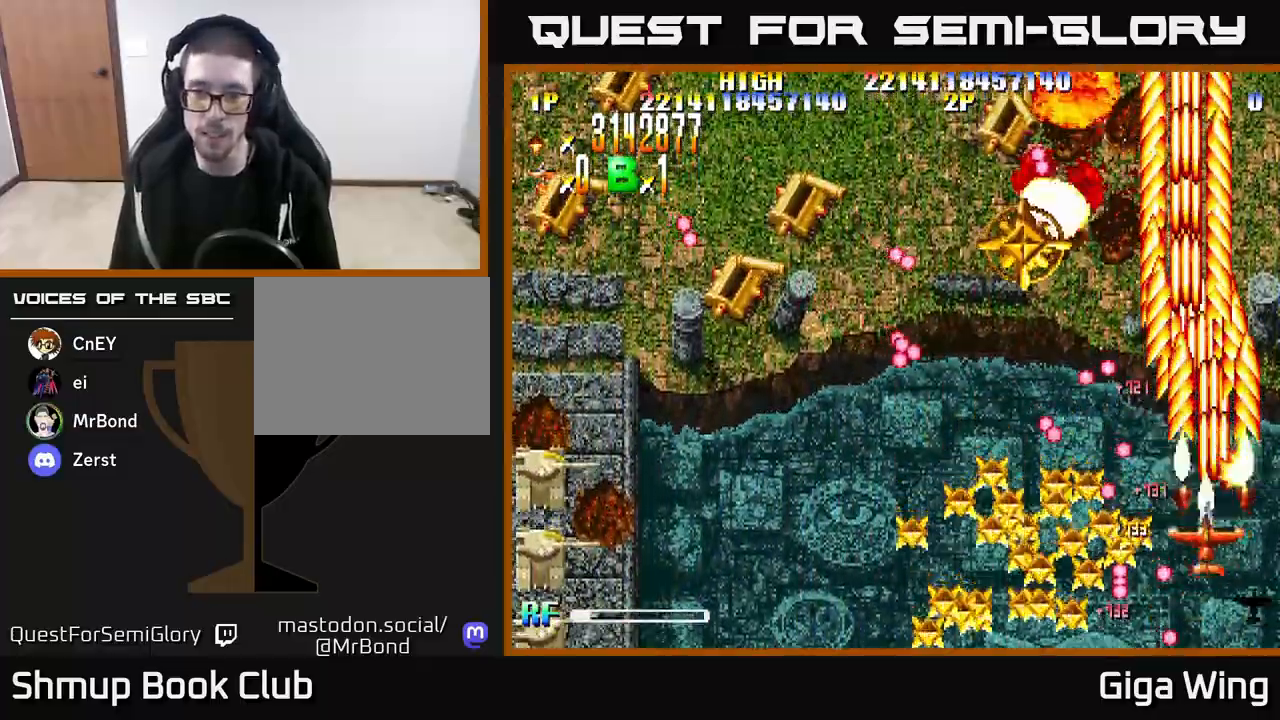
{"buttons": ["R2", "DPAD_UP", "DPAD_LEFT"], "left_stick": "center", "right_stick": "center", "events": [[67, "DPAD_LEFT", "up"], [83, "DPAD_DOWN", "down"], [100, "DPAD_DOWN", "up"], [100, "DPAD_RIGHT", "down"], [233, "DPAD_UP", "down"], [433, "DPAD_RIGHT", "up"], [500, "DPAD_LEFT", "down"]]}
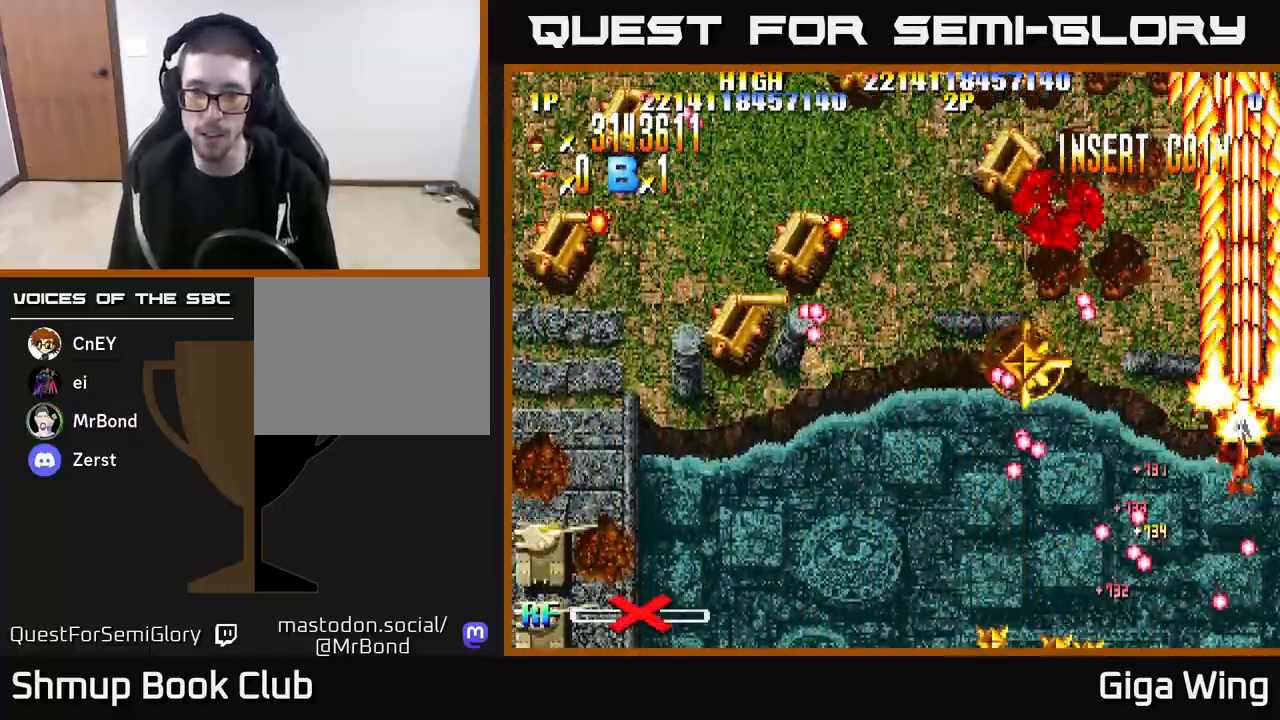
{"buttons": ["R2", "DPAD_UP", "DPAD_LEFT"], "left_stick": "center", "right_stick": "center", "events": [[17, "DPAD_UP", "up"], [67, "DPAD_DOWN", "down"], [100, "DPAD_LEFT", "up"], [183, "DPAD_DOWN", "up"], [300, "DPAD_RIGHT", "down"], [350, "DPAD_UP", "down"], [400, "DPAD_RIGHT", "up"], [483, "DPAD_LEFT", "down"]]}
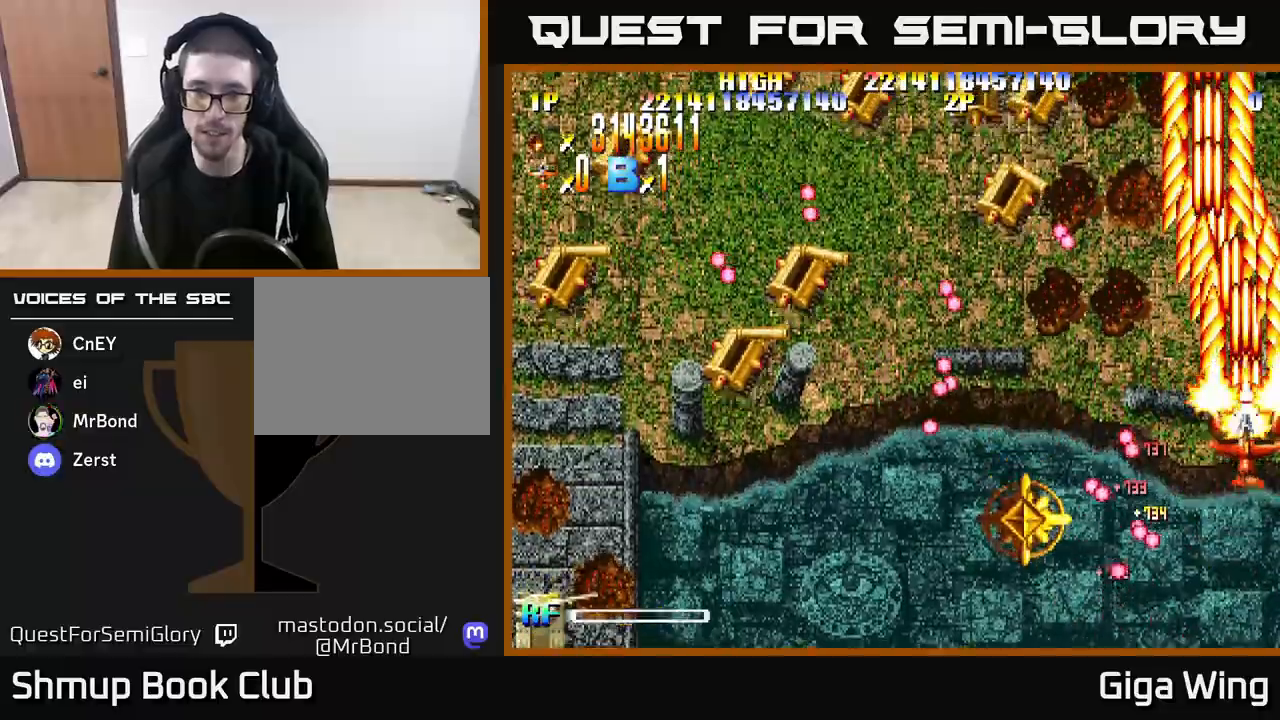
{"buttons": ["R2"], "left_stick": "center", "right_stick": "center", "events": [[33, "DPAD_UP", "up"], [167, "DPAD_DOWN", "down"], [200, "DPAD_LEFT", "up"], [233, "DPAD_RIGHT", "down"], [433, "DPAD_RIGHT", "up"], [450, "DPAD_DOWN", "up"]]}
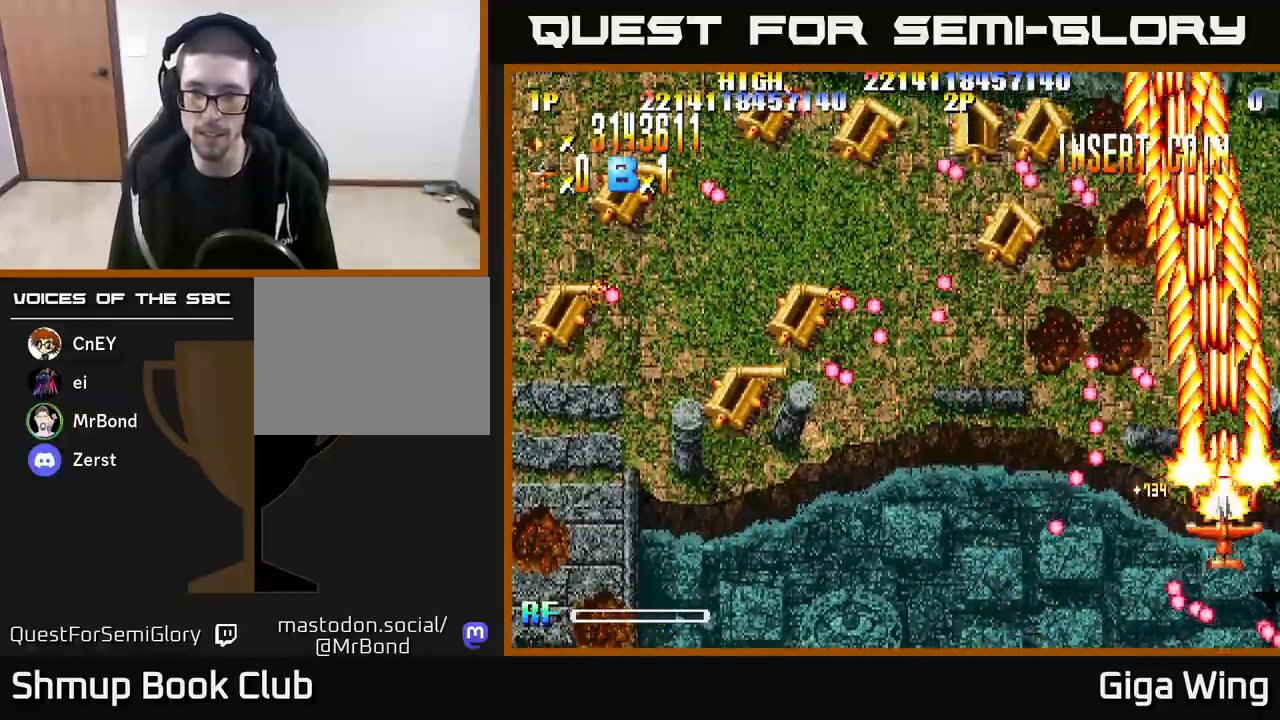
{"buttons": ["R2", "DPAD_LEFT"], "left_stick": "center", "right_stick": "center", "events": [[117, "DPAD_DOWN", "down"], [267, "DPAD_DOWN", "up"], [367, "DPAD_DOWN", "down"], [383, "DPAD_LEFT", "down"], [450, "DPAD_DOWN", "up"]]}
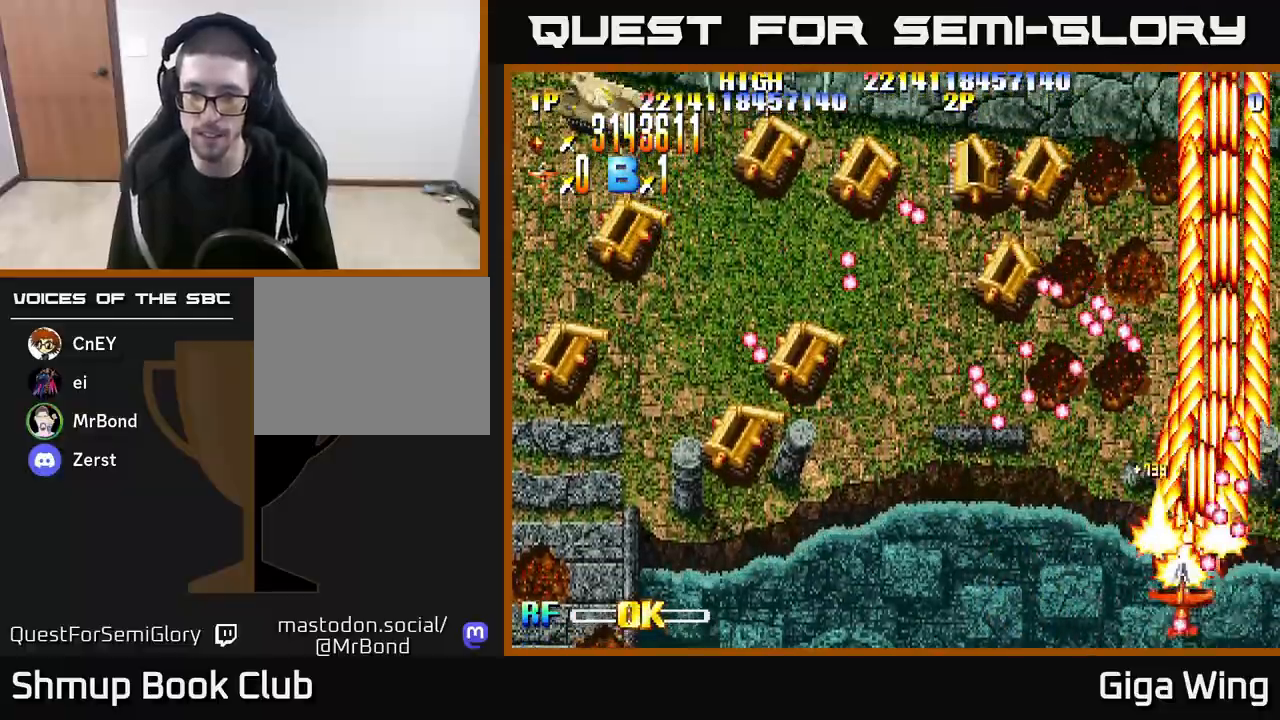
{"buttons": ["R2", "DPAD_LEFT"], "left_stick": "center", "right_stick": "center", "events": []}
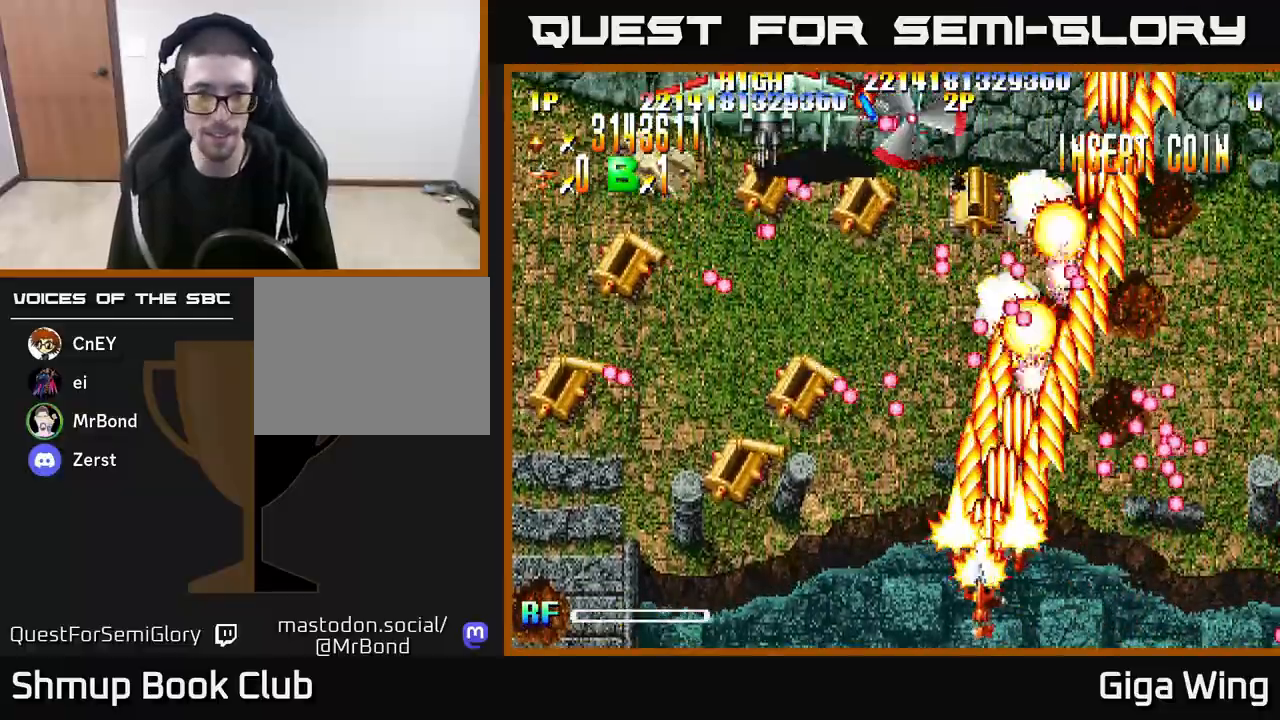
{"buttons": ["R2", "DPAD_LEFT"], "left_stick": "center", "right_stick": "center", "events": []}
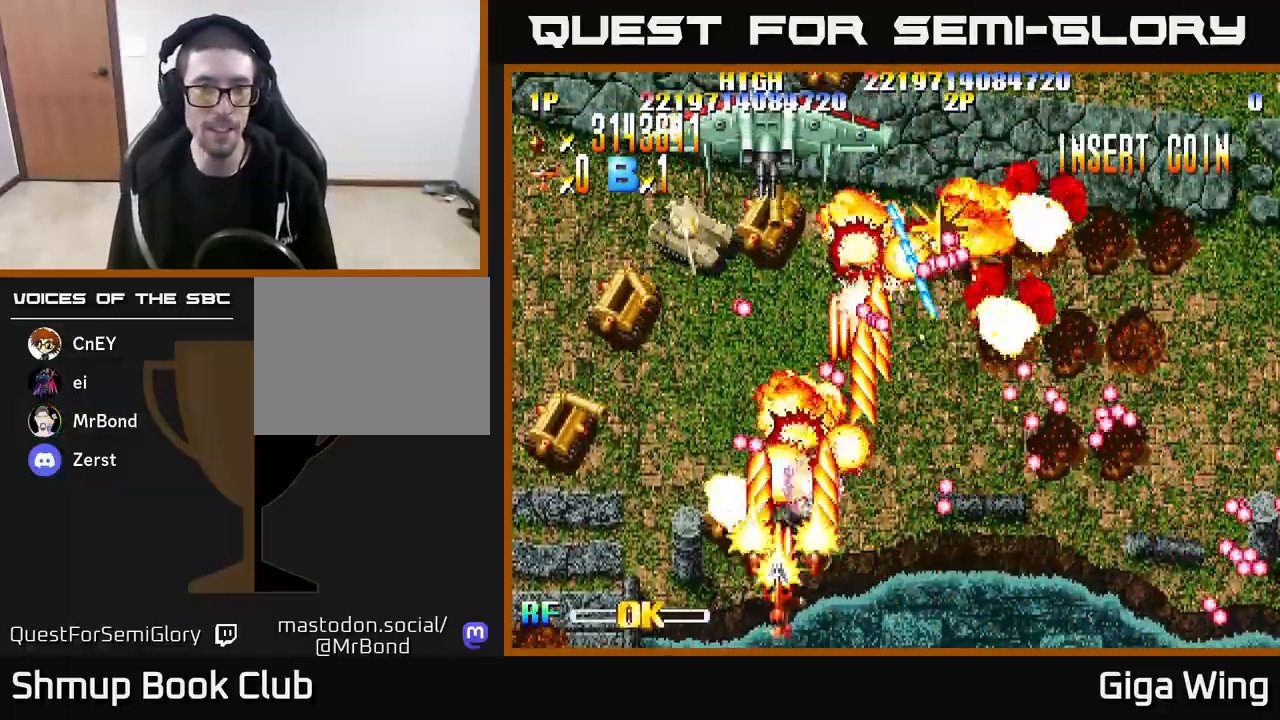
{"buttons": ["R2", "DPAD_LEFT"], "left_stick": "center", "right_stick": "center", "events": []}
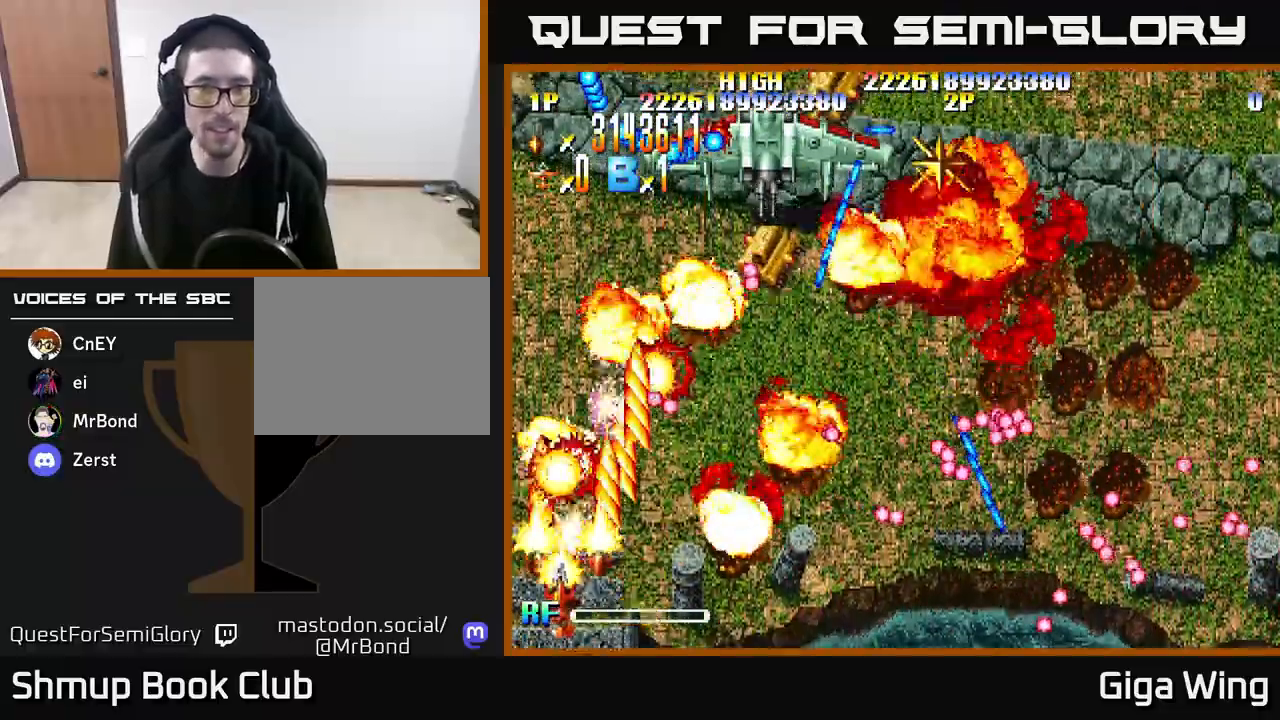
{"buttons": ["R2", "DPAD_RIGHT"], "left_stick": "center", "right_stick": "center", "events": [[17, "DPAD_LEFT", "up"], [33, "DPAD_RIGHT", "down"], [250, "DPAD_RIGHT", "up"], [283, "DPAD_LEFT", "down"], [350, "DPAD_UP", "down"], [433, "DPAD_LEFT", "up"], [483, "DPAD_RIGHT", "down"], [483, "DPAD_UP", "up"]]}
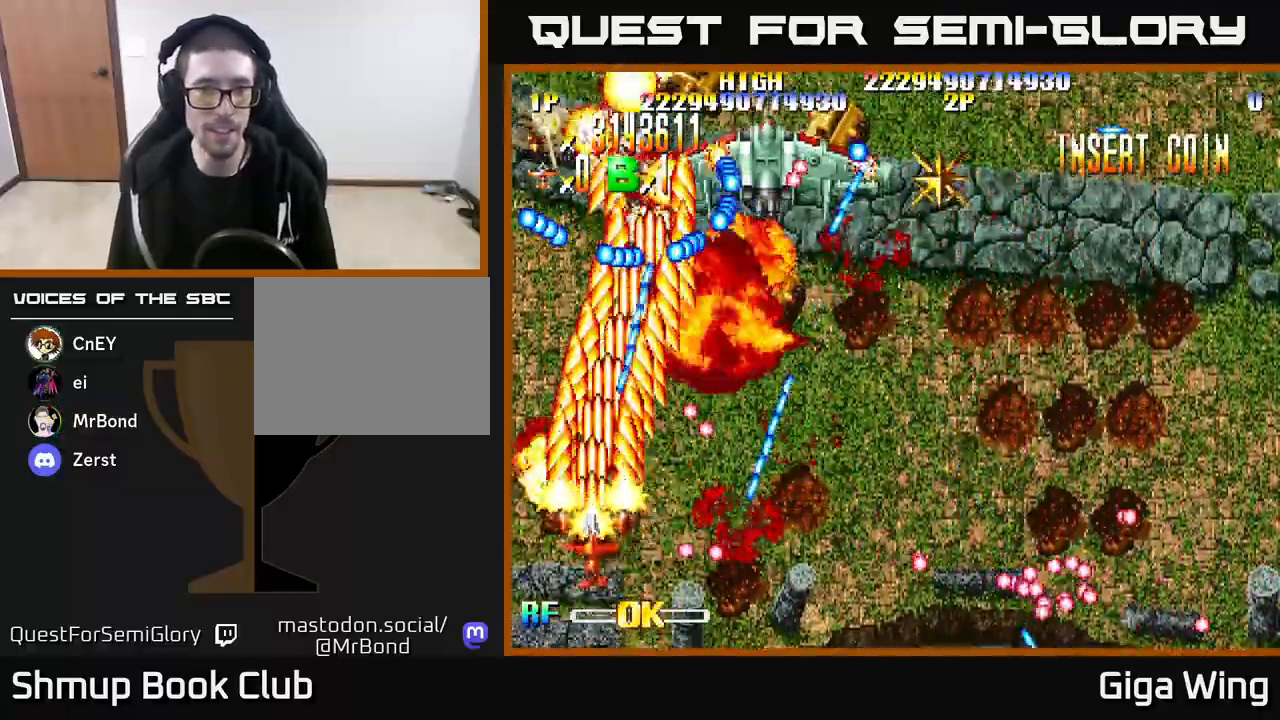
{"buttons": ["A", "DPAD_LEFT"], "left_stick": "center", "right_stick": "center", "events": [[33, "DPAD_DOWN", "down"], [50, "DPAD_RIGHT", "up"], [117, "A", "down"], [133, "R2", "up"], [167, "DPAD_LEFT", "down"], [233, "DPAD_DOWN", "up"]]}
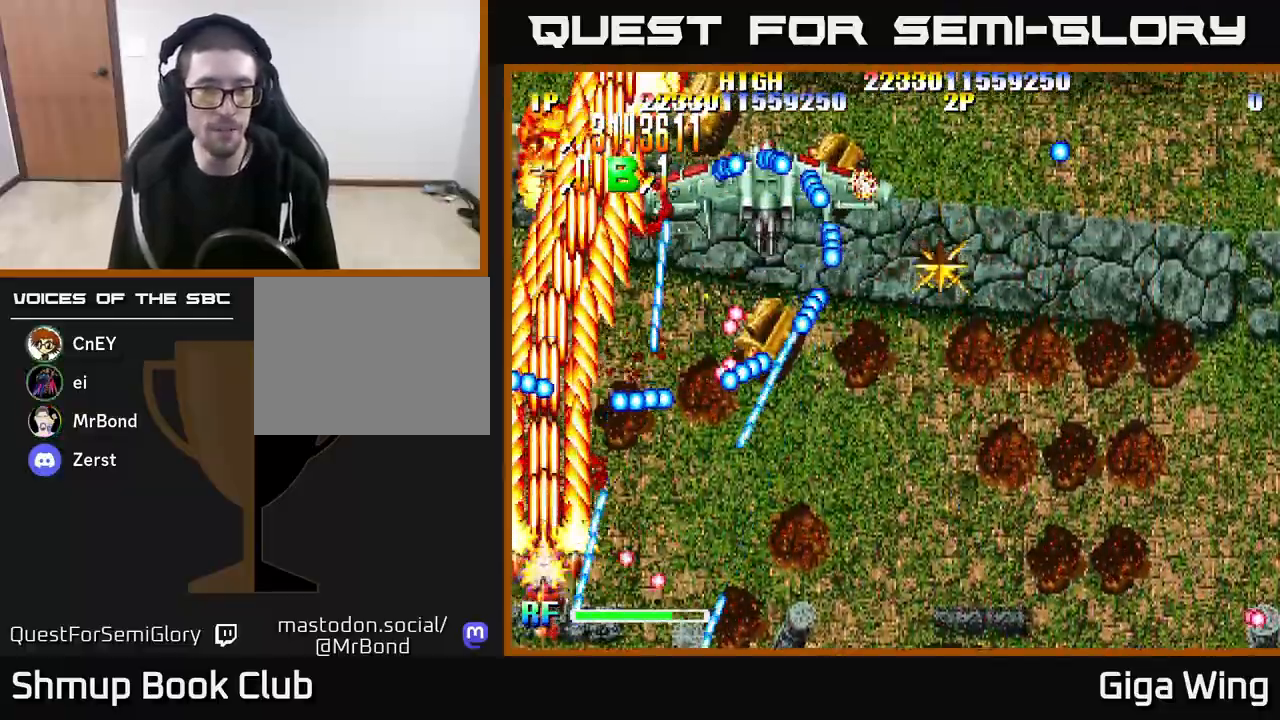
{"buttons": ["A", "DPAD_UP", "DPAD_RIGHT"], "left_stick": "center", "right_stick": "center", "events": [[17, "DPAD_LEFT", "up"], [17, "DPAD_UP", "down"], [50, "DPAD_UP", "up"], [150, "DPAD_RIGHT", "down"], [233, "DPAD_UP", "down"]]}
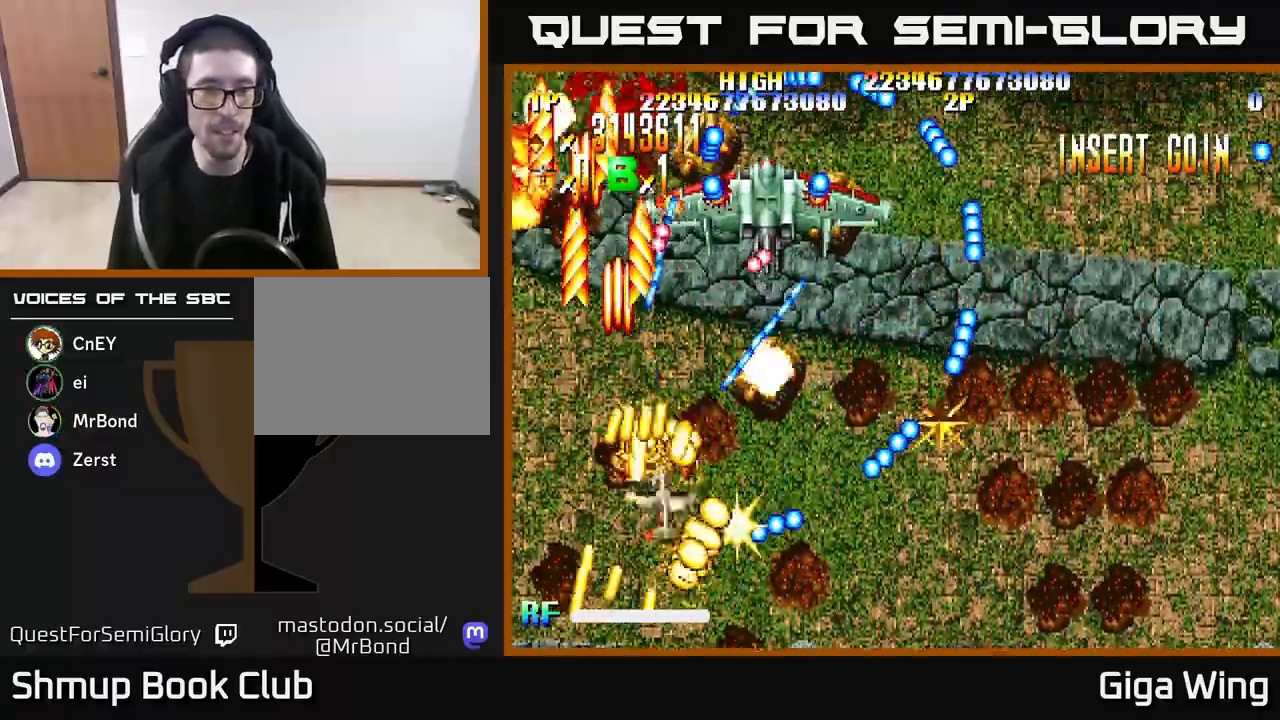
{"buttons": ["A", "DPAD_UP"], "left_stick": "center", "right_stick": "center", "events": [[267, "DPAD_RIGHT", "up"]]}
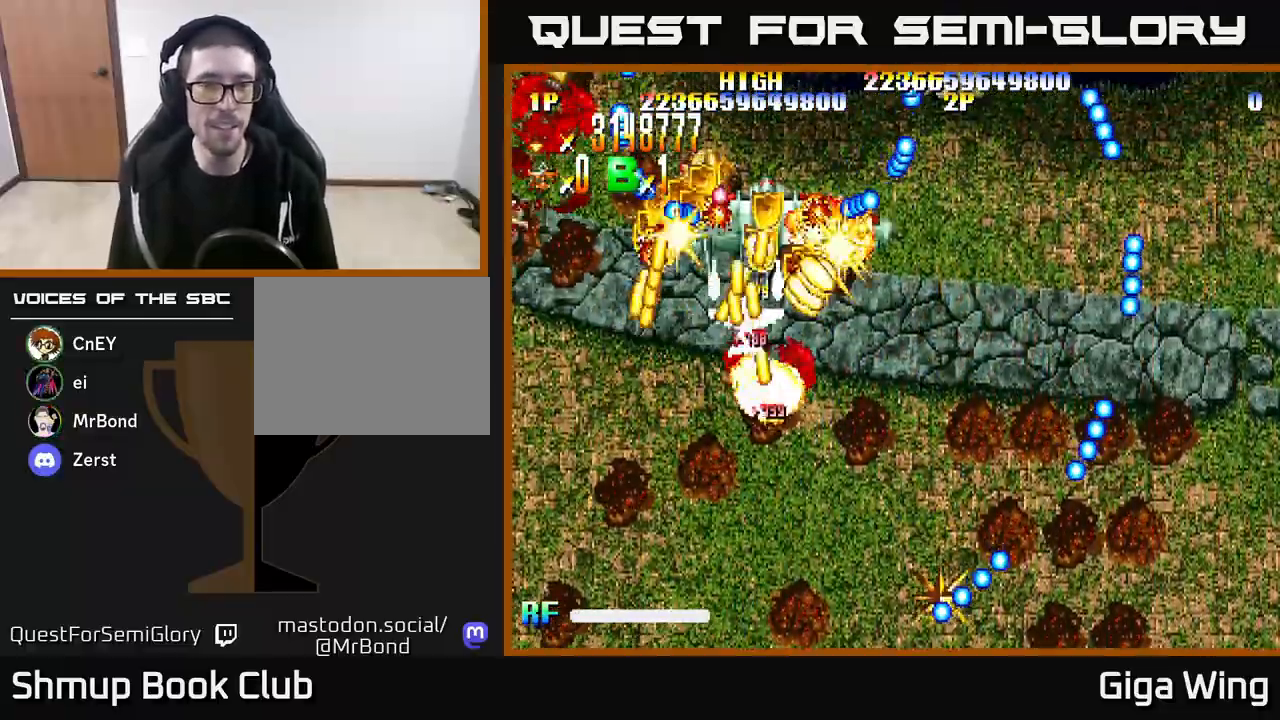
{"buttons": ["A", "DPAD_RIGHT"], "left_stick": "center", "right_stick": "center", "events": [[267, "DPAD_UP", "up"], [300, "DPAD_DOWN", "down"], [300, "DPAD_LEFT", "down"], [417, "DPAD_LEFT", "up"], [467, "DPAD_RIGHT", "down"], [483, "DPAD_DOWN", "up"]]}
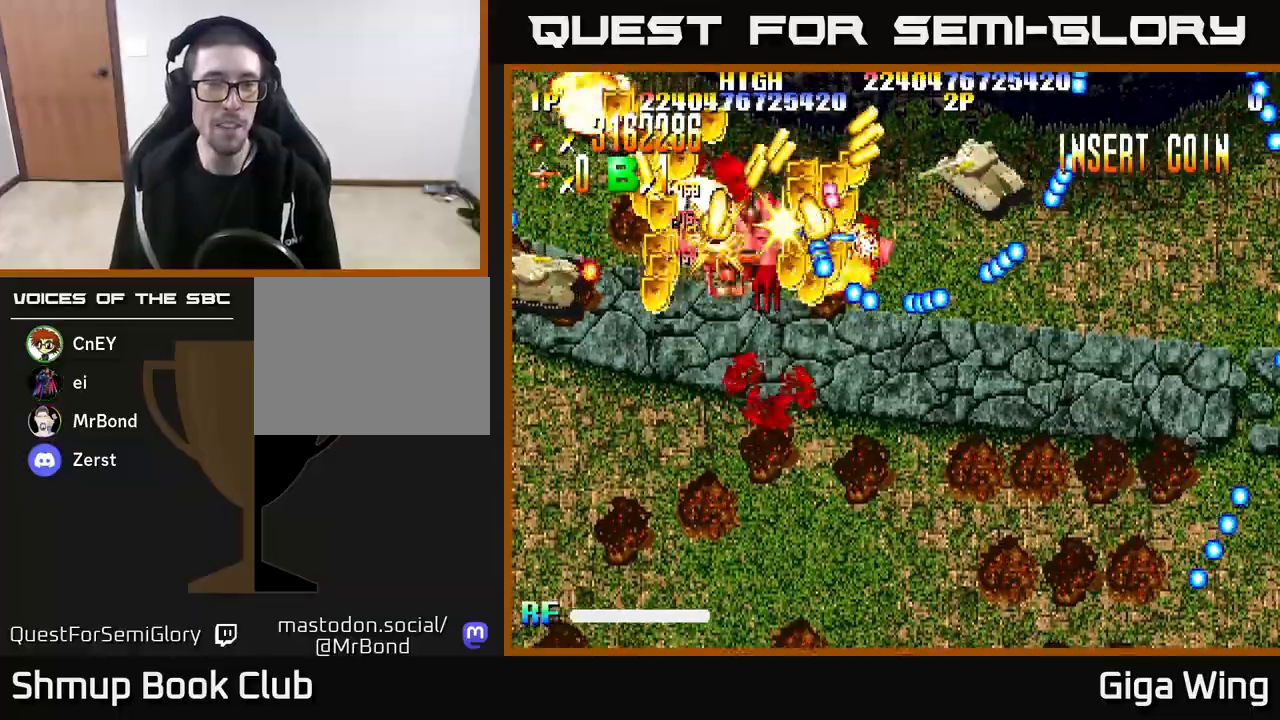
{"buttons": ["R2", "DPAD_UP", "DPAD_RIGHT"], "left_stick": "center", "right_stick": "center", "events": [[117, "DPAD_DOWN", "down"], [150, "DPAD_RIGHT", "up"], [183, "DPAD_LEFT", "down"], [233, "DPAD_DOWN", "up"], [350, "R2", "down"], [383, "DPAD_UP", "down"], [433, "A", "up"], [433, "DPAD_LEFT", "up"], [483, "DPAD_RIGHT", "down"]]}
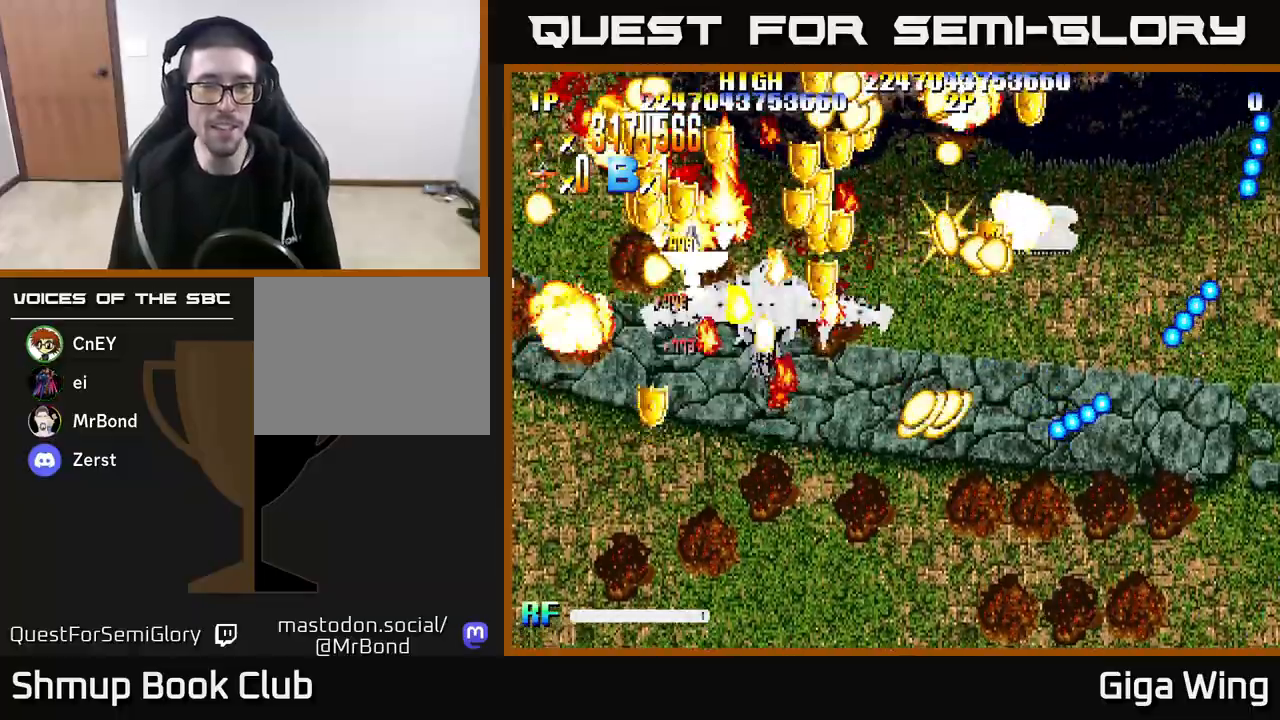
{"buttons": ["R2", "DPAD_DOWN"], "left_stick": "center", "right_stick": "center", "events": [[233, "DPAD_UP", "up"], [283, "DPAD_DOWN", "down"], [483, "DPAD_RIGHT", "up"]]}
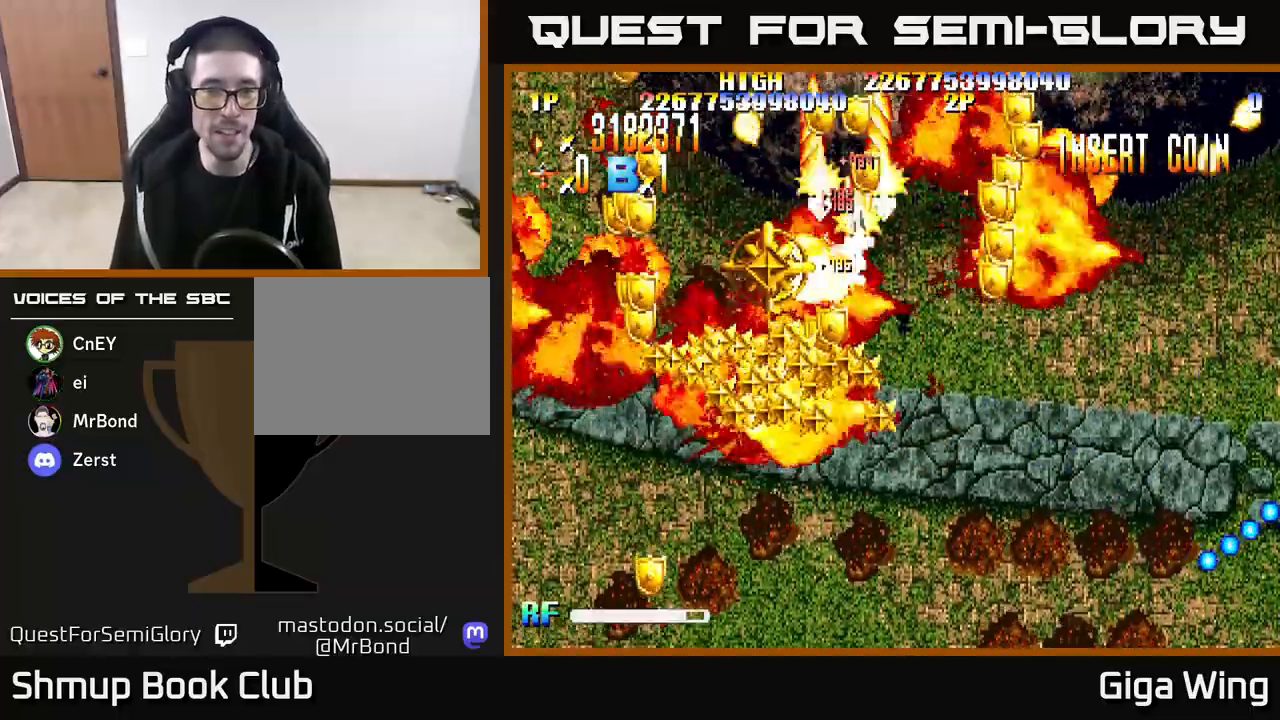
{"buttons": ["R2", "DPAD_DOWN", "DPAD_LEFT"], "left_stick": "center", "right_stick": "center", "events": [[417, "DPAD_LEFT", "down"]]}
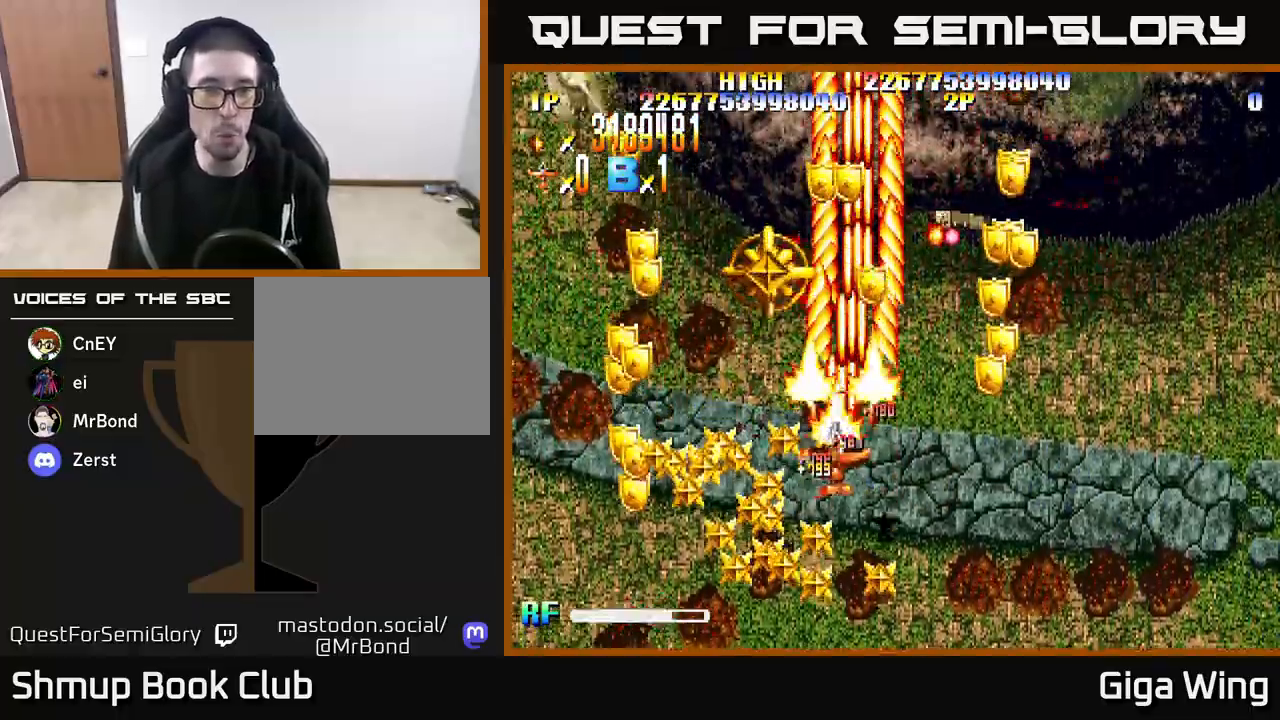
{"buttons": ["R2", "DPAD_UP", "DPAD_LEFT"], "left_stick": "center", "right_stick": "center", "events": [[433, "DPAD_DOWN", "up"], [500, "DPAD_UP", "down"]]}
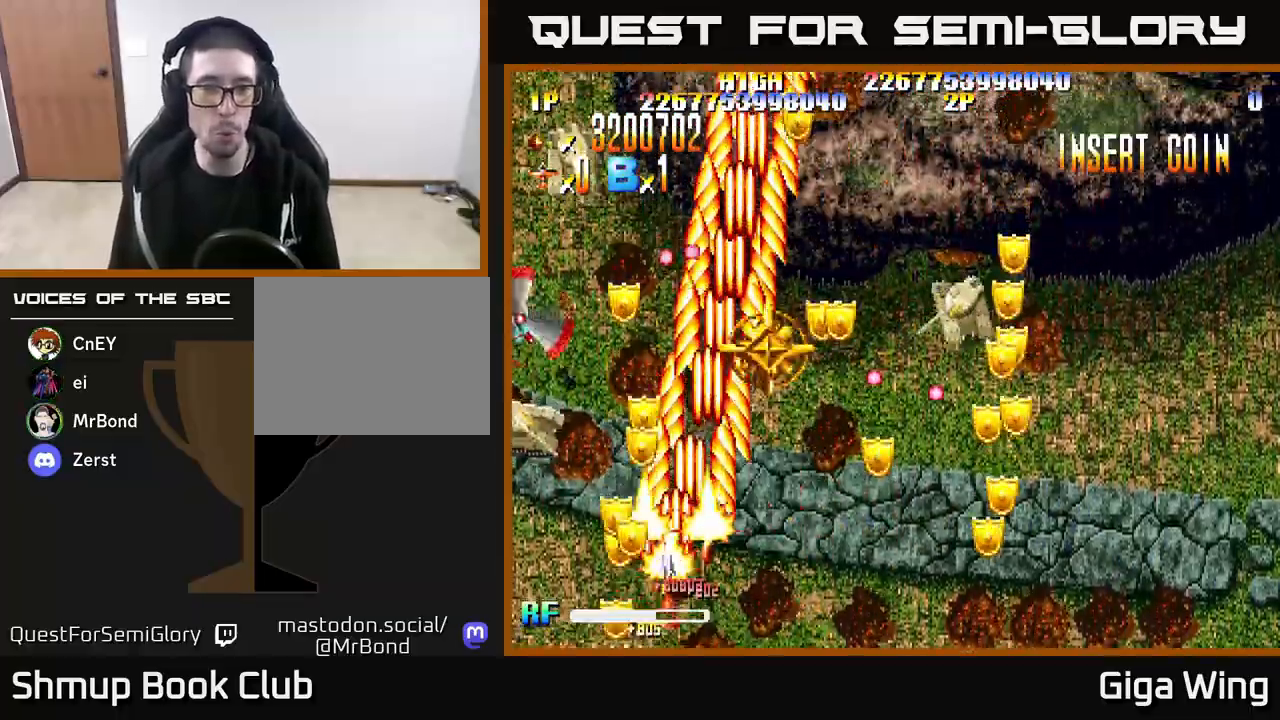
{"buttons": ["R2", "DPAD_DOWN", "DPAD_LEFT"], "left_stick": "center", "right_stick": "center", "events": [[67, "DPAD_LEFT", "up"], [150, "DPAD_RIGHT", "down"], [150, "DPAD_UP", "up"], [317, "DPAD_UP", "down"], [367, "DPAD_RIGHT", "up"], [417, "DPAD_LEFT", "down"], [433, "DPAD_UP", "up"], [450, "DPAD_DOWN", "down"]]}
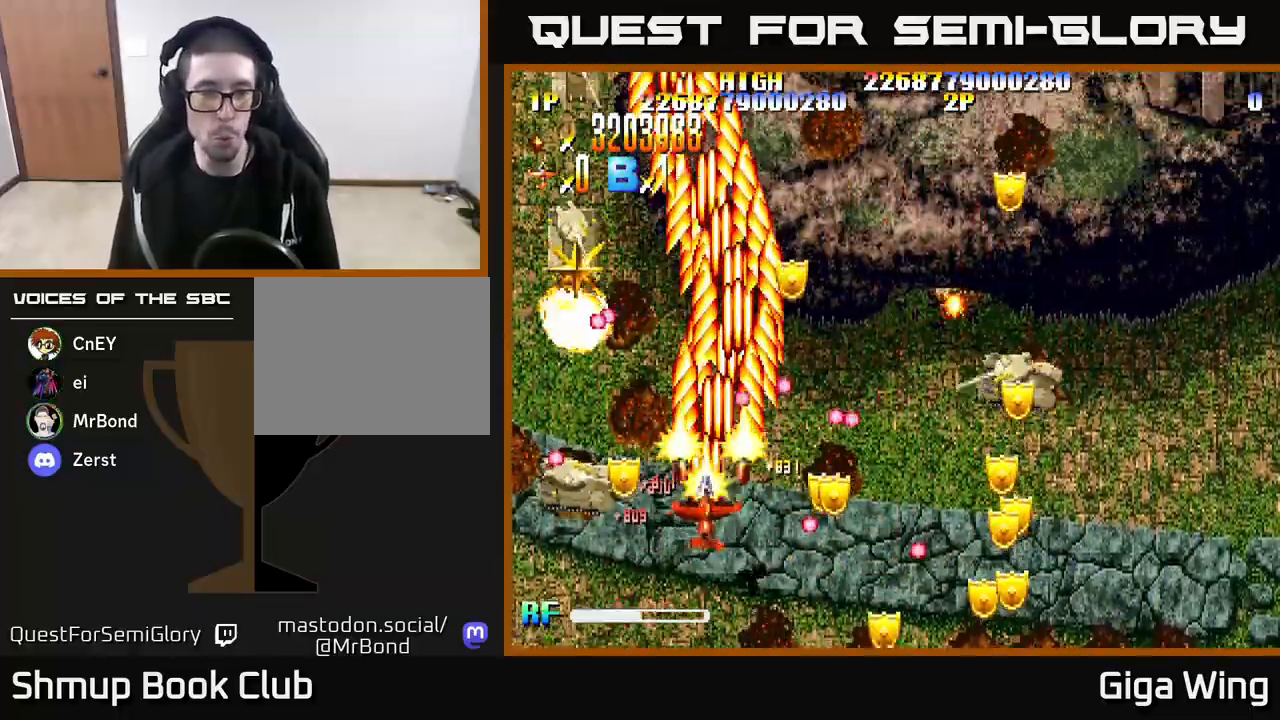
{"buttons": ["R2", "DPAD_RIGHT"], "left_stick": "center", "right_stick": "center", "events": [[383, "DPAD_LEFT", "up"], [400, "DPAD_DOWN", "up"], [400, "DPAD_RIGHT", "down"]]}